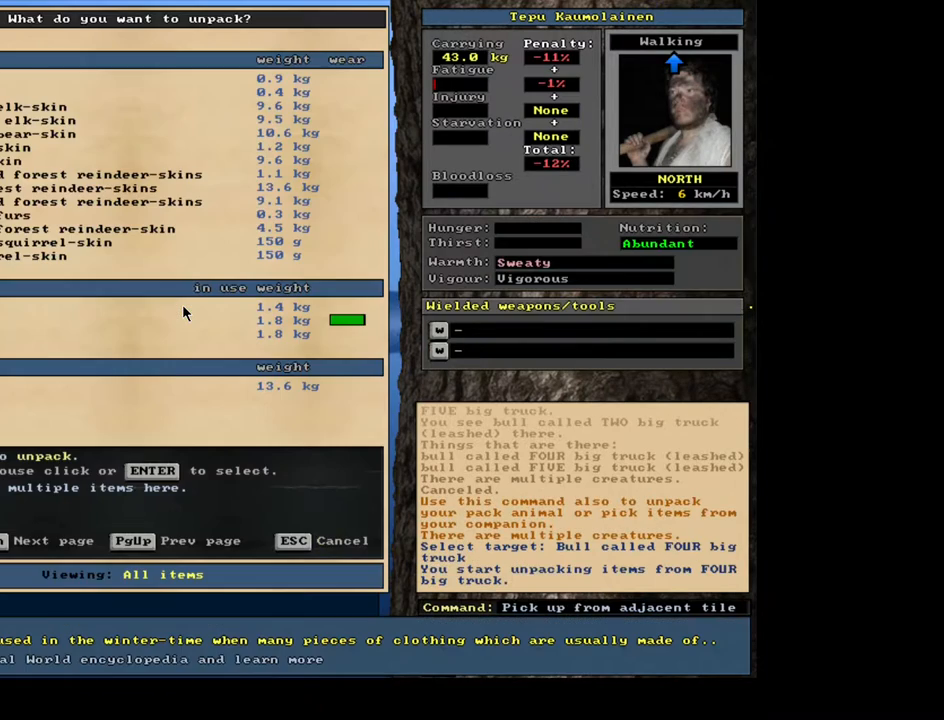
Gameplay with keyboard and mouse; each line is a JSON object with the keys and mouse buttons held at the frame after it. "events" lists presses ("down") and releases ("up") of ".", "/", "0", "1", "2", "3", "4", "5", "6", "7", "8", "9", "a", "alt_l", "alt_r", "b", "backslash", "backspace", "c", "caps_lock", "comma", "ctrl_l", "ctrl_r", "d", "down", "e", "equals", "escape", "f", "f1", "f10", "f11", "f12", "f2", "f3", "f4", "f5", "f6", "f7", "f8", "f9", "g", "h", "i", "j", "k", "l", "lbracket", "left", "m", "minus", "n", "num0", "num1", "num2", "num3", "num4", "num5", "num6", "num7", "num8", "num9", "o", "p", "q", "quote", "r", "rbracket", "return", "right", "s", "semicolon", "shift_l", "shift_r", "space", "super", "t", "tab", "tilde", "u", "up", "v", "w", "x", "y", "z", "mouse_left", "mouse_wheel" and "mouse_right" between this image and that frame as [ms after this image, input, new state], when the widget could be followed in between. "mouse_left", "mouse_wheel", "mouse_right" = the "left", "wheel", "right" buttons of the "mouse" list. No other keys are recorded. "wheel" means that the mouse wheel is clicked or scrolled. Mouse movement is not recorded. Not read: other_keys.
{"keys": [], "mouse": [], "events": [[17, "return", "up"]]}
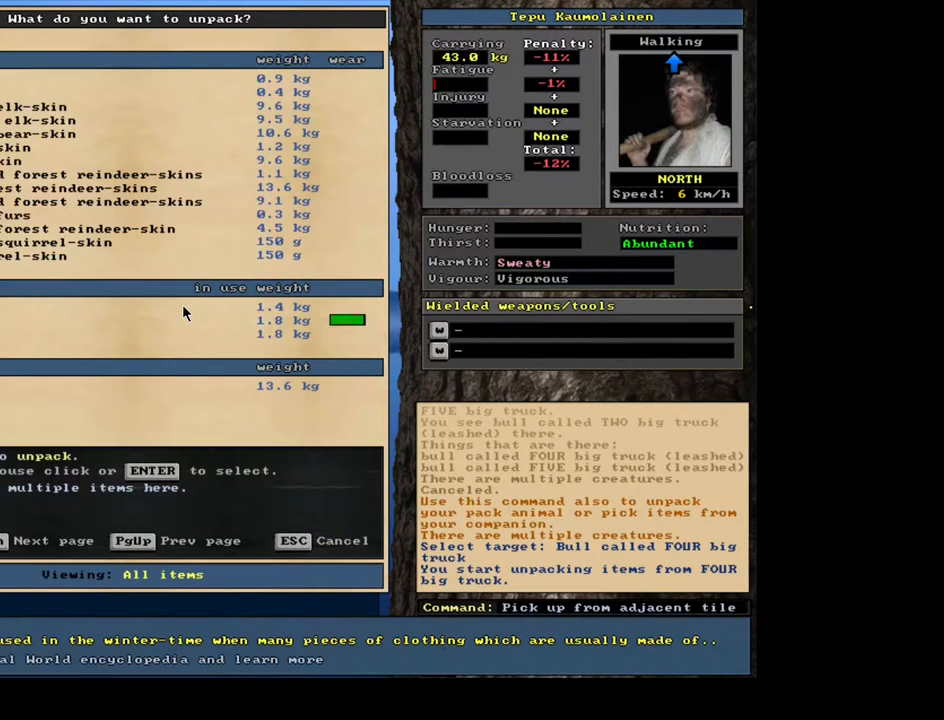
{"keys": [], "mouse": [], "events": []}
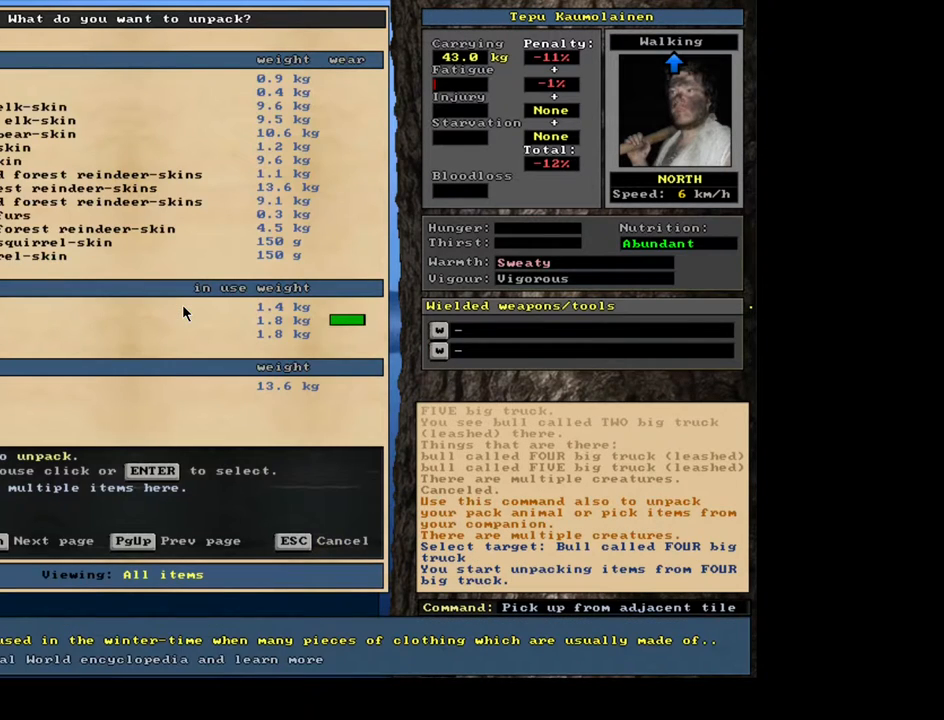
{"keys": [], "mouse": [], "events": []}
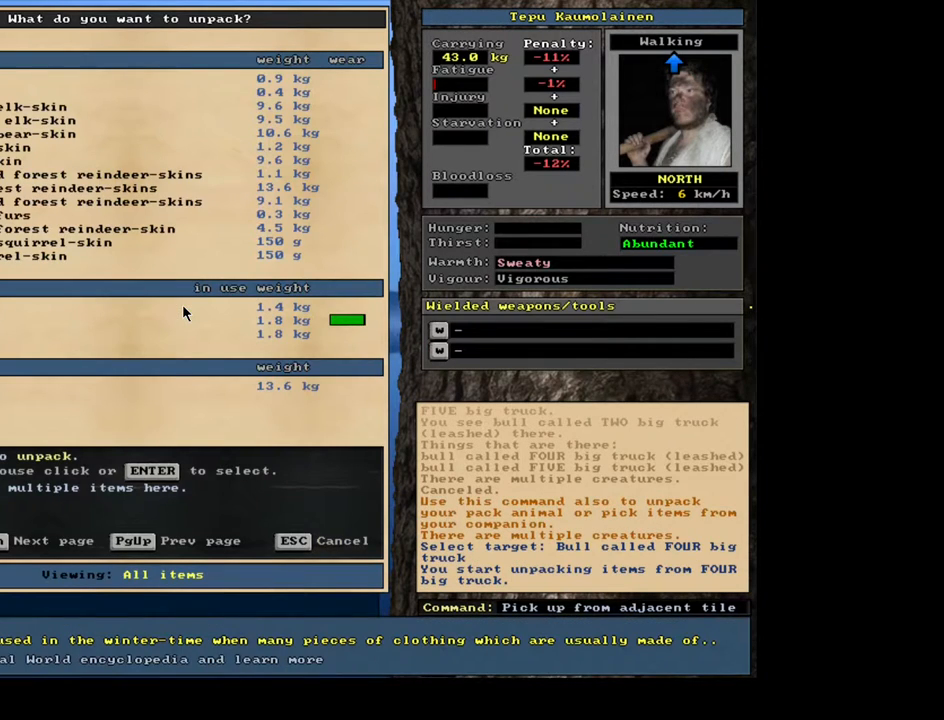
{"keys": [], "mouse": [], "events": [[383, "return", "down"], [450, "return", "up"]]}
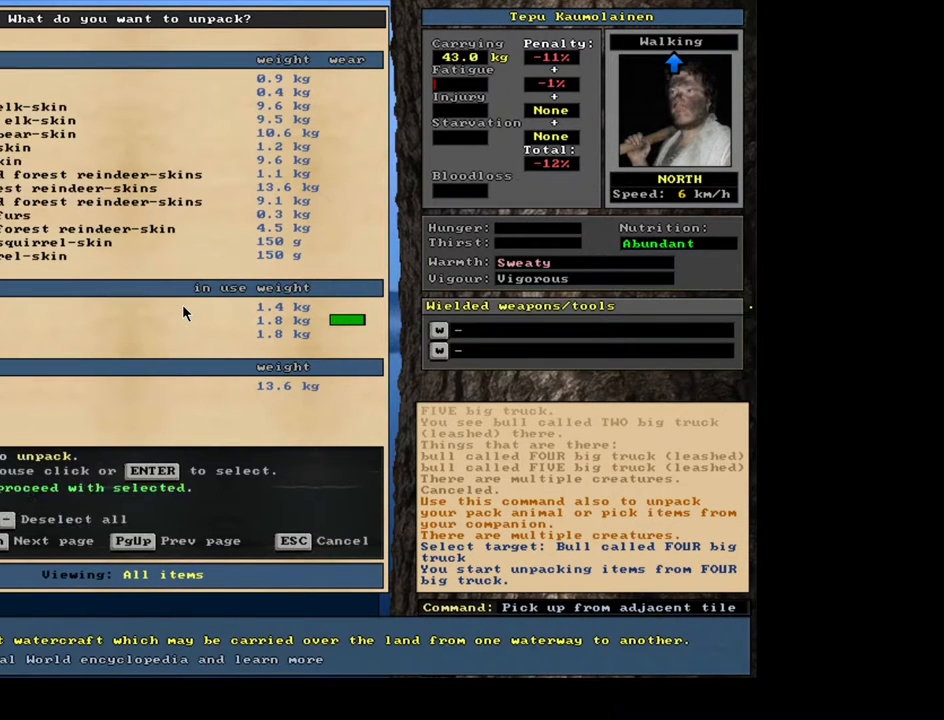
{"keys": [], "mouse": [], "events": [[33, "up", "down"], [117, "up", "up"], [167, "up", "down"], [250, "up", "up"], [333, "up", "down"], [400, "up", "up"]]}
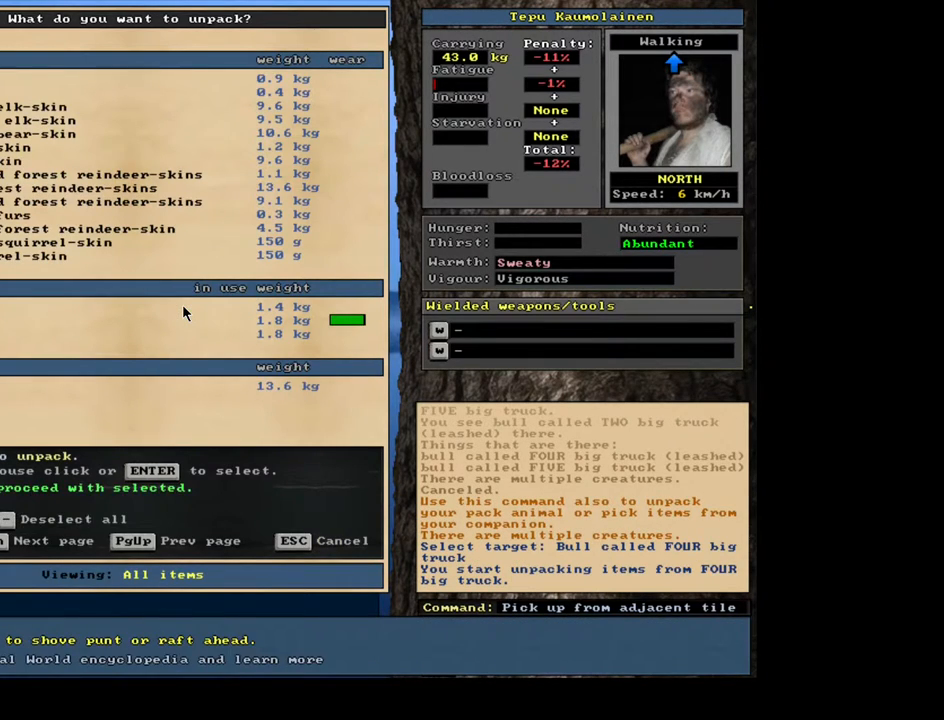
{"keys": [], "mouse": [], "events": [[50, "return", "down"], [133, "return", "up"], [267, "space", "down"], [333, "space", "up"]]}
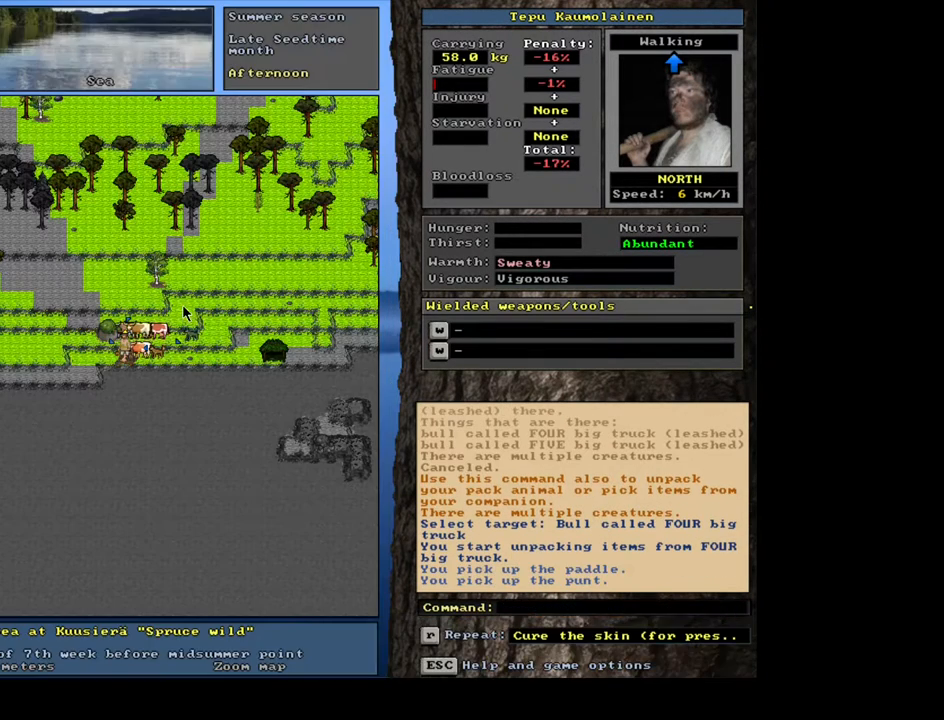
{"keys": [], "mouse": [], "events": [[133, "d", "down"], [233, "d", "up"], [250, "shift_l", "down"], [350, "equals", "down"], [450, "equals", "up"], [450, "shift_l", "up"]]}
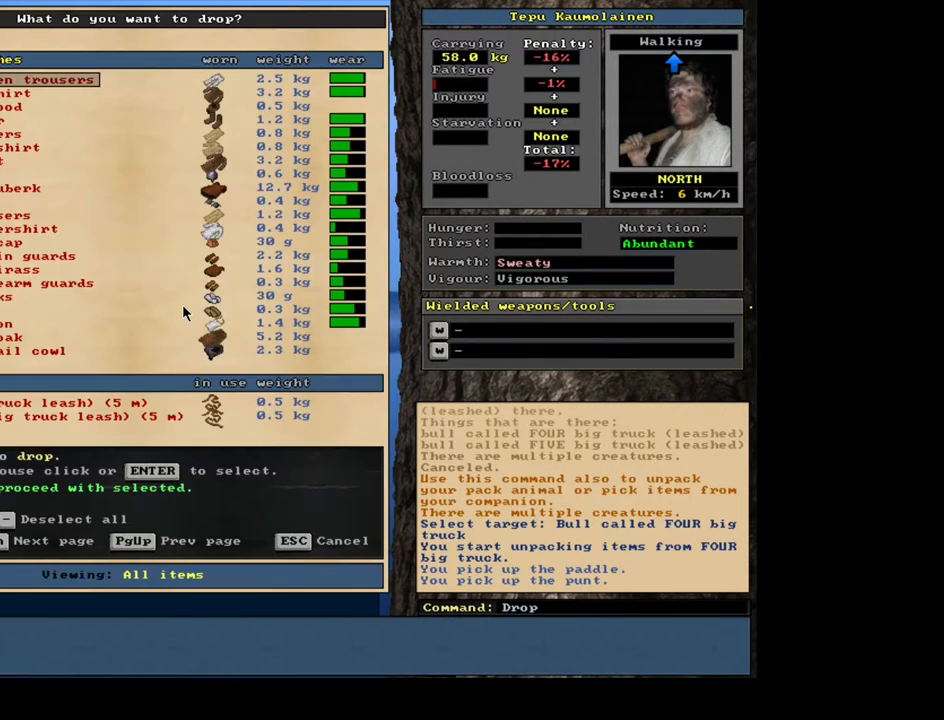
{"keys": ["alt_l"], "mouse": [], "events": [[33, "space", "down"], [117, "space", "up"], [300, "alt_l", "down"], [317, "minus", "down"], [400, "minus", "up"]]}
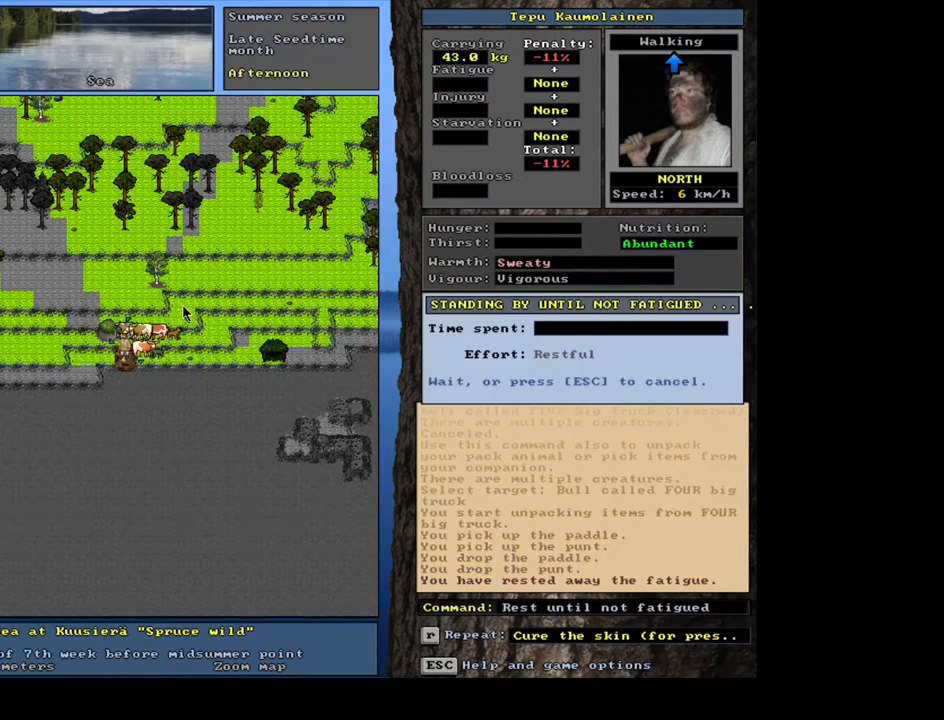
{"keys": [], "mouse": [], "events": [[17, "alt_l", "up"]]}
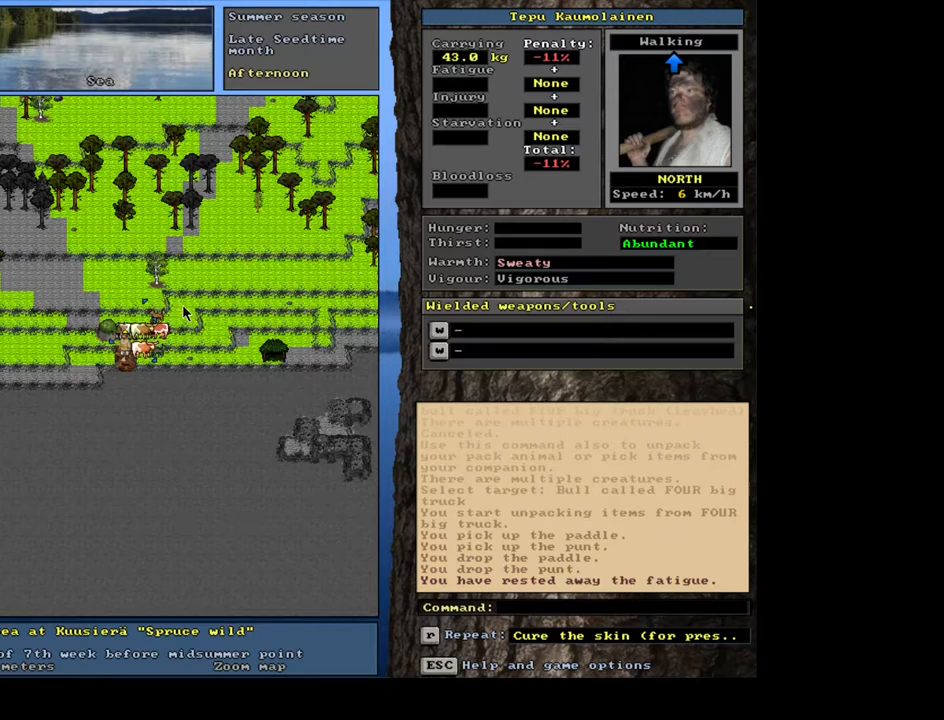
{"keys": [], "mouse": [], "events": [[17, "num3", "down"], [67, "num3", "up"]]}
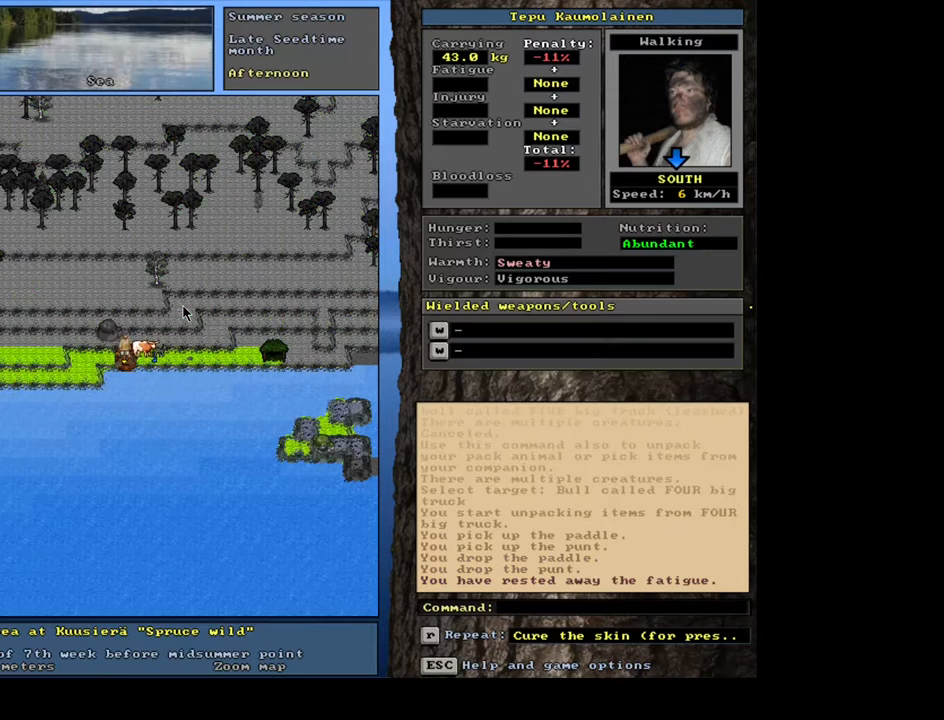
{"keys": [], "mouse": [], "events": [[117, "g", "down"], [183, "g", "up"], [217, "tab", "down"], [317, "t", "down"], [317, "tab", "up"], [417, "t", "up"]]}
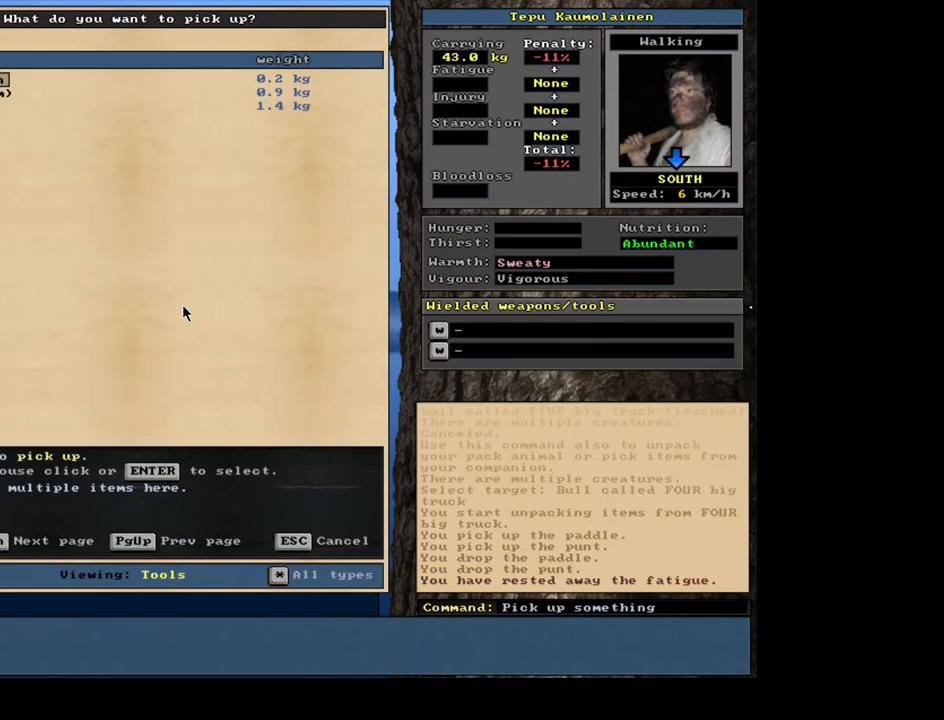
{"keys": [], "mouse": [], "events": []}
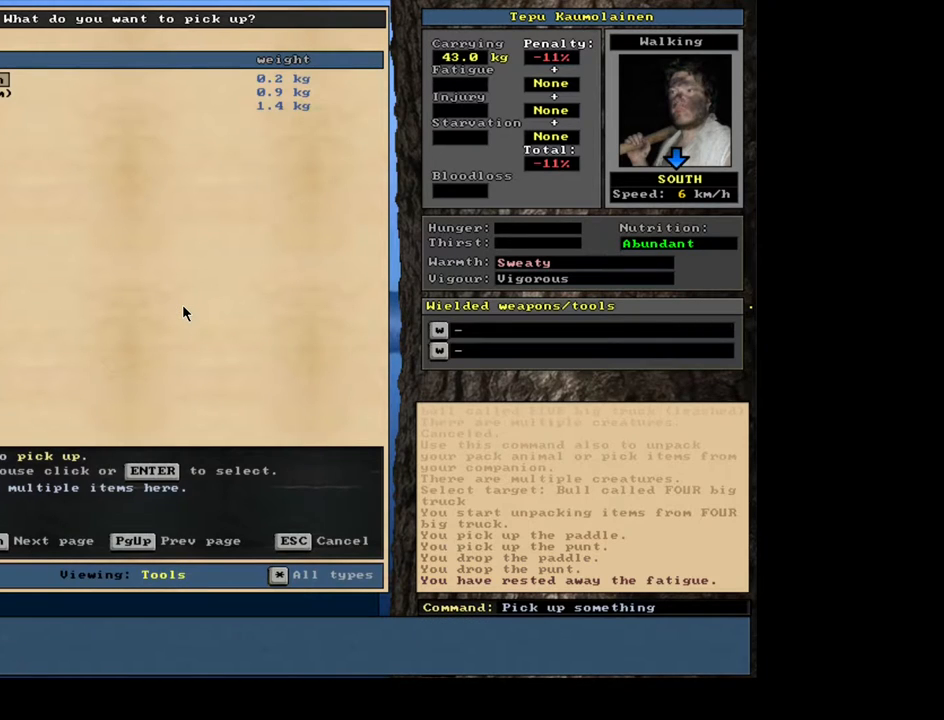
{"keys": [], "mouse": [], "events": [[417, "c", "down"], [500, "c", "up"]]}
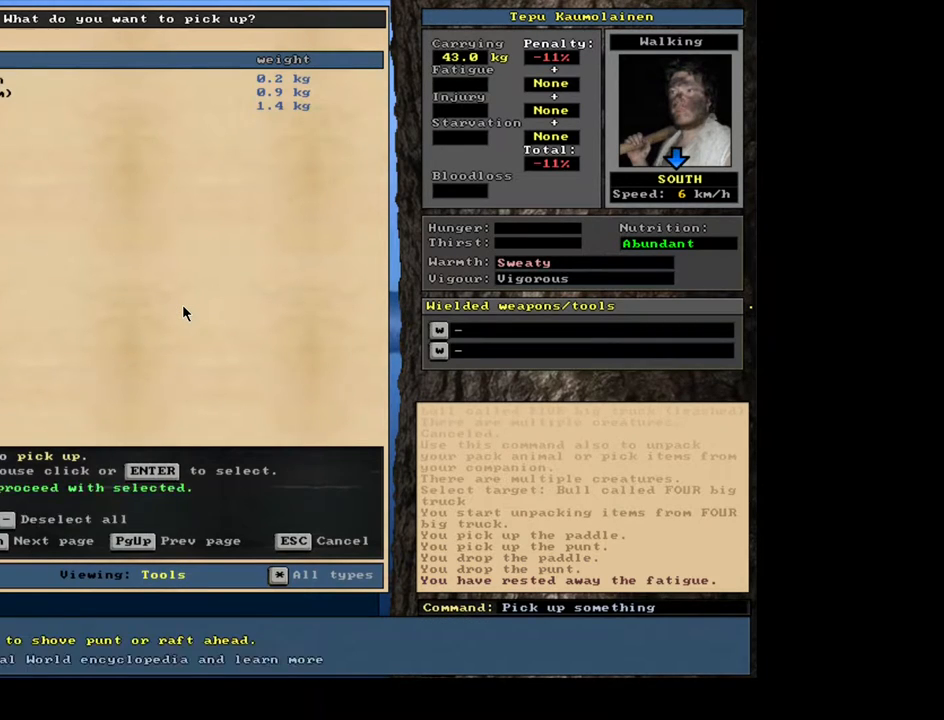
{"keys": [], "mouse": [], "events": [[17, "space", "down"], [83, "space", "up"], [150, "w", "down"], [267, "w", "up"]]}
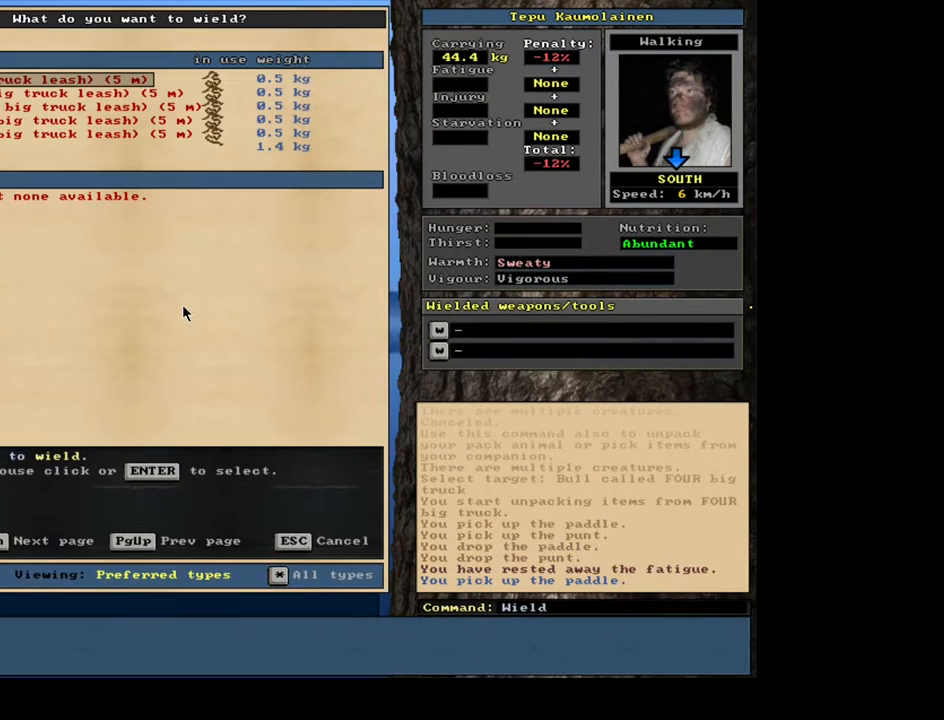
{"keys": [], "mouse": [], "events": []}
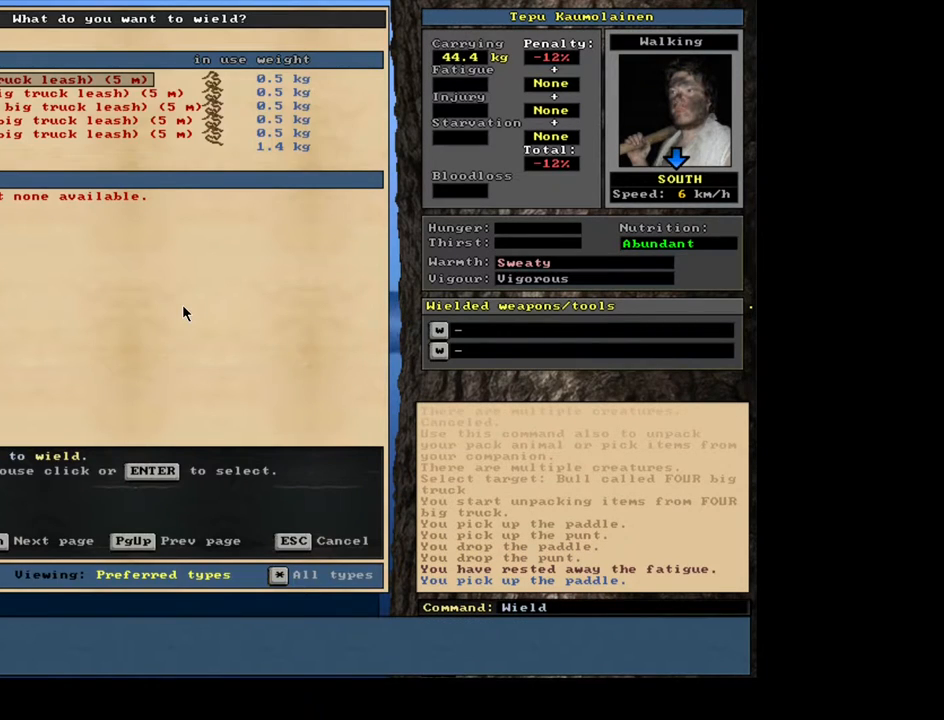
{"keys": [], "mouse": [], "events": [[133, "f", "down"], [217, "f", "up"]]}
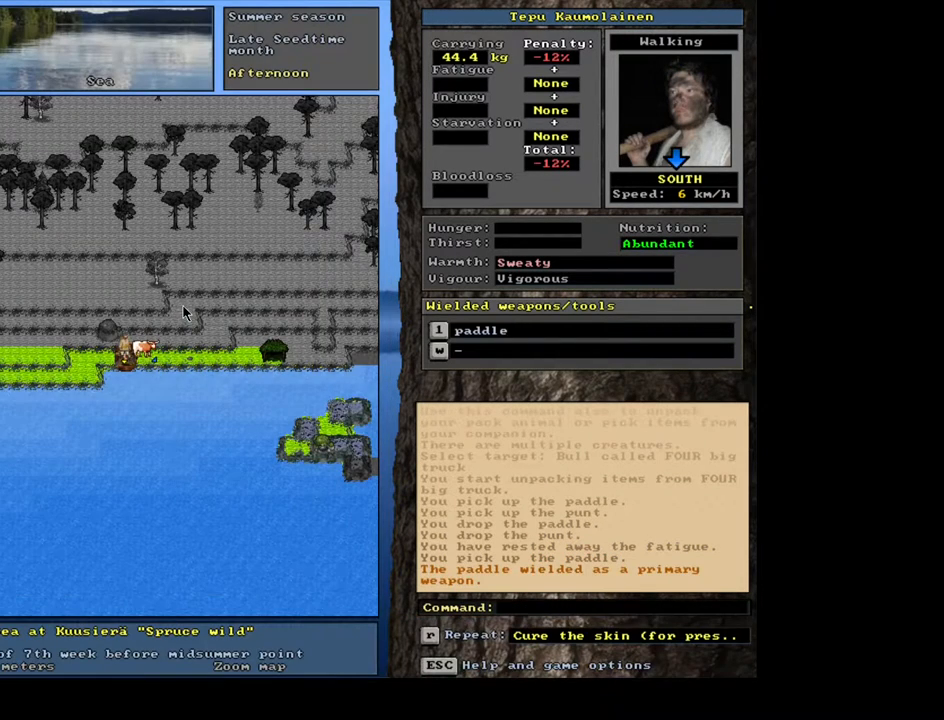
{"keys": ["ctrl_l"], "mouse": [], "events": [[100, "ctrl_l", "down"]]}
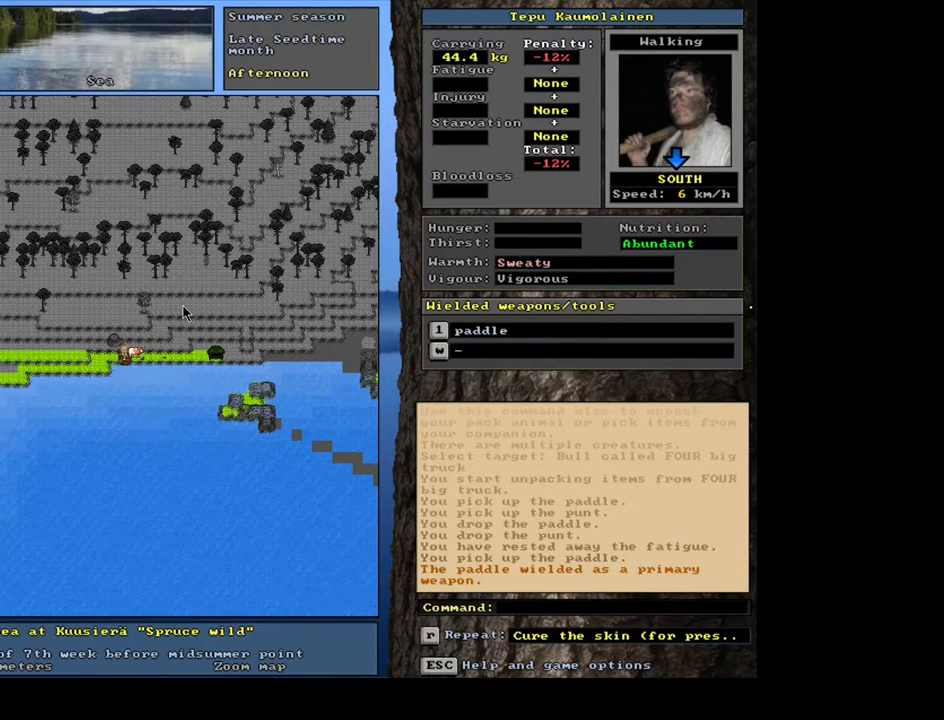
{"keys": ["ctrl_l"], "mouse": [], "events": []}
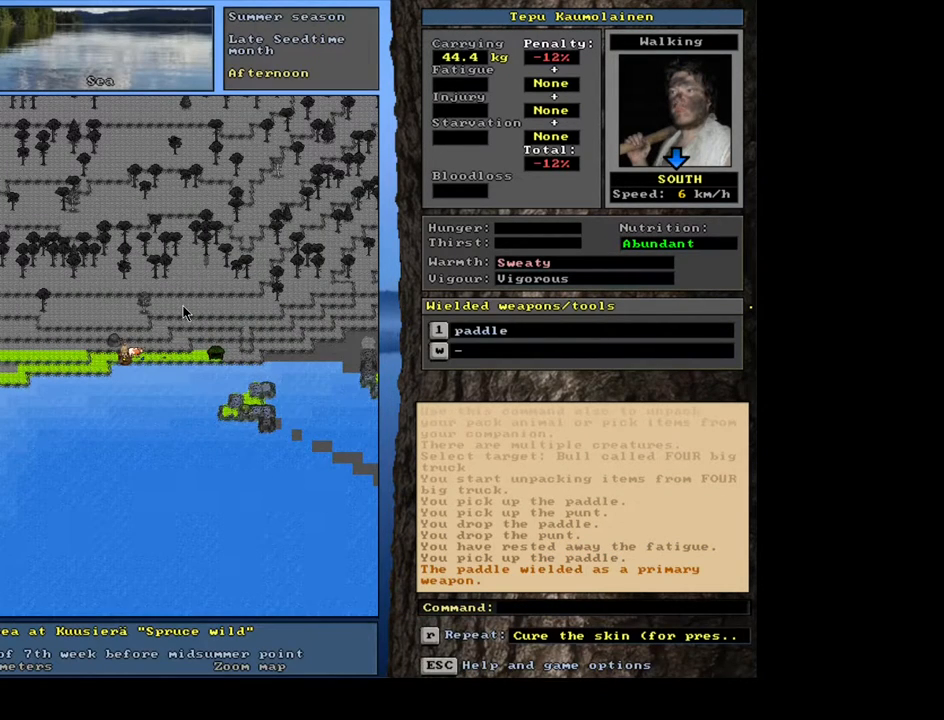
{"keys": ["ctrl_l"], "mouse": [], "events": [[250, "num2", "down"], [317, "num2", "up"], [400, "num2", "down"], [450, "num2", "up"]]}
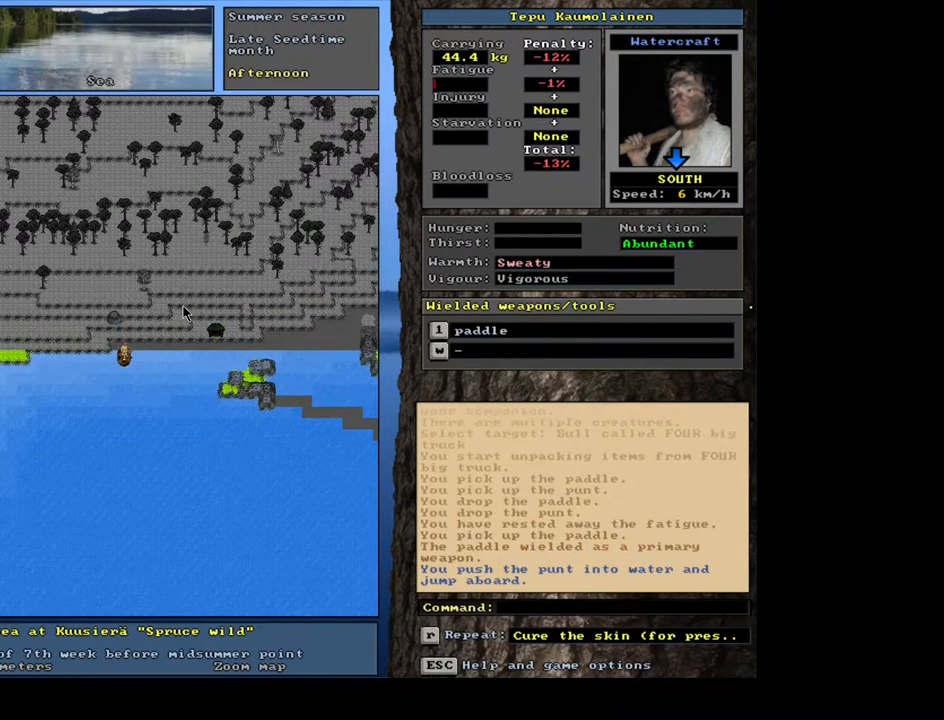
{"keys": ["ctrl_l"], "mouse": [], "events": [[50, "num2", "down"], [150, "num2", "up"], [233, "ctrl_l", "up"], [283, "num3", "down"], [367, "num3", "up"], [433, "ctrl_l", "down"]]}
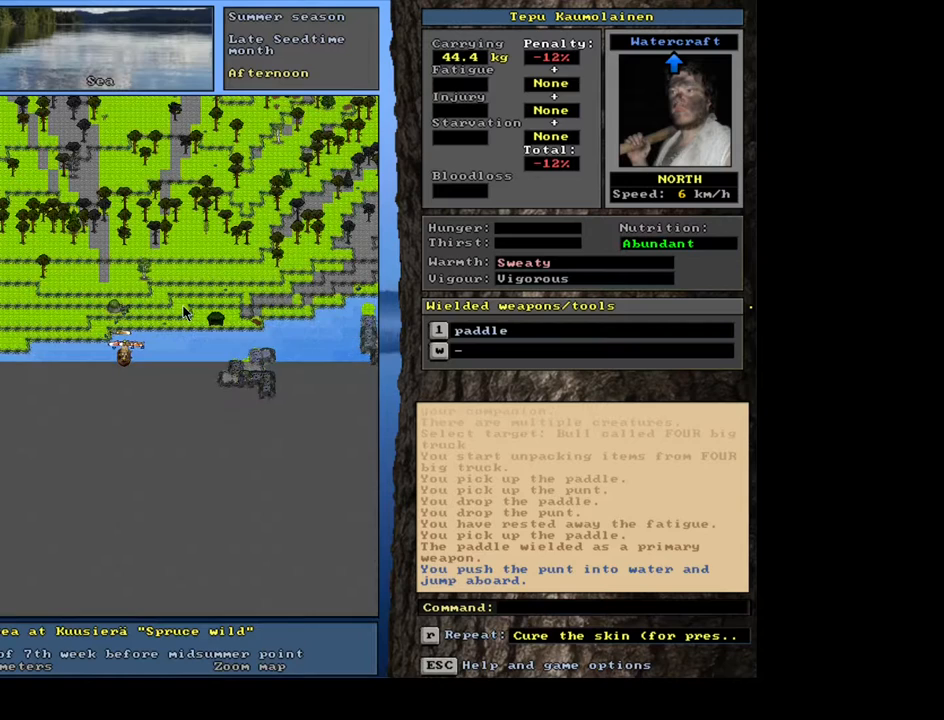
{"keys": ["ctrl_l", "num2"], "mouse": []}
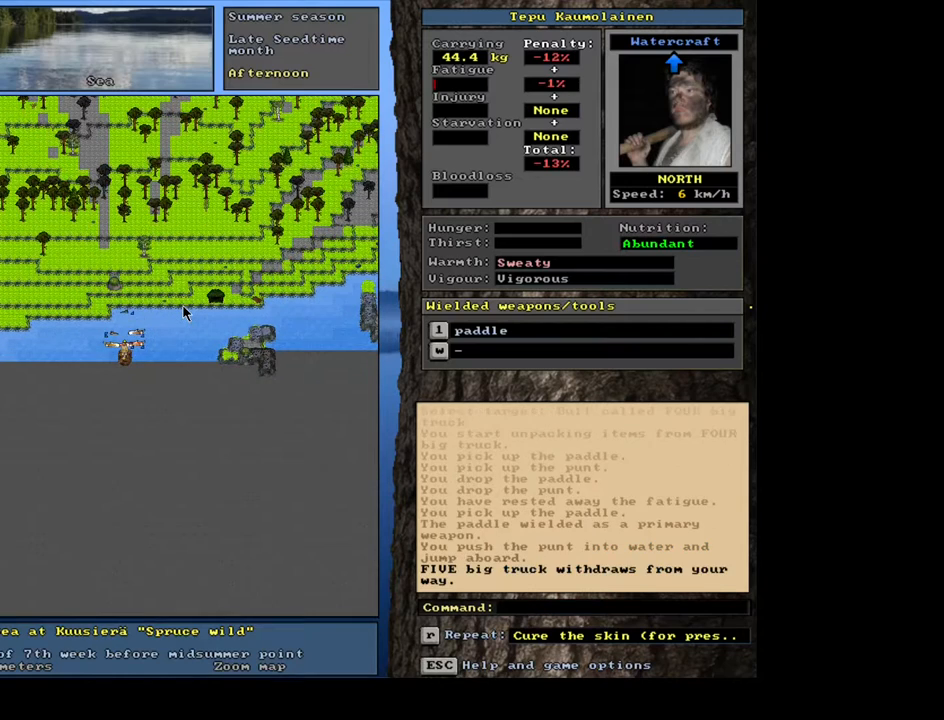
{"keys": ["ctrl_l"], "mouse": [], "events": [[467, "num2", "up"]]}
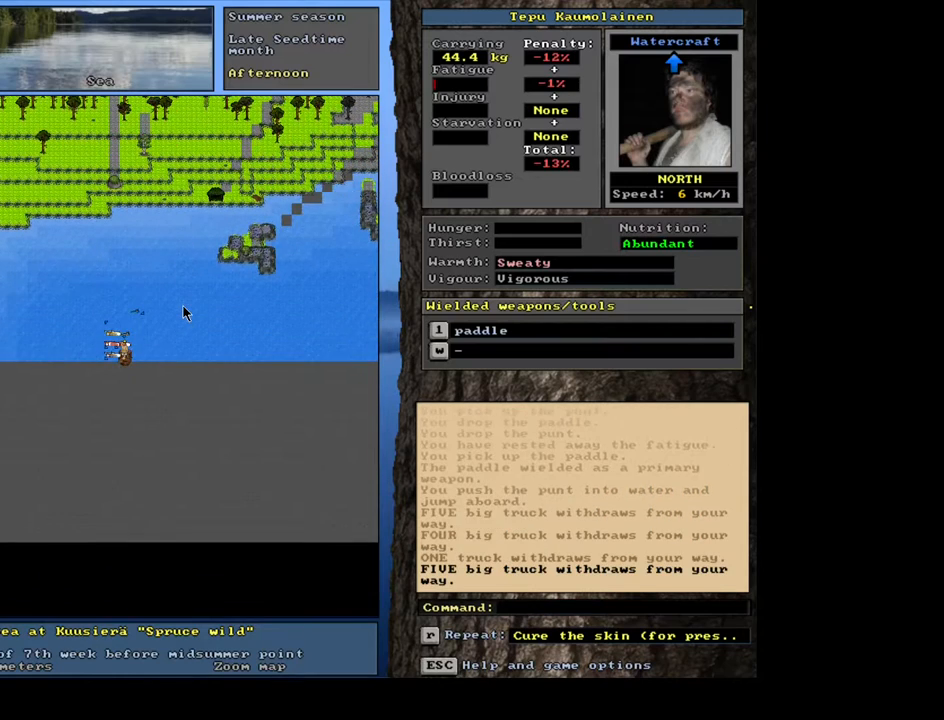
{"keys": [], "mouse": [], "events": [[100, "ctrl_l", "up"], [183, "num3", "down"], [250, "num3", "up"]]}
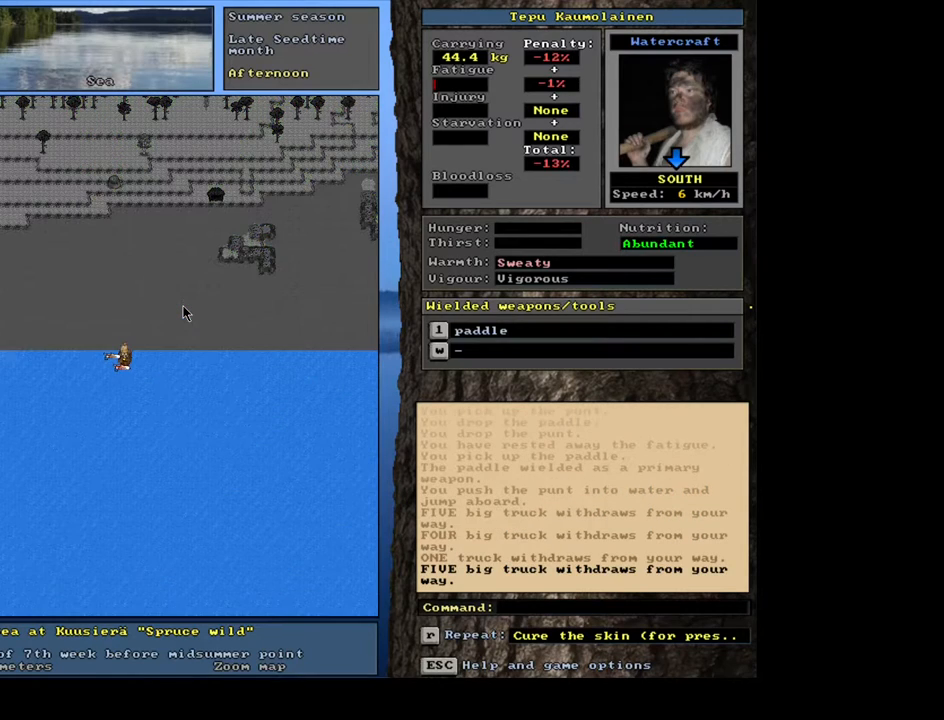
{"keys": [], "mouse": [], "events": []}
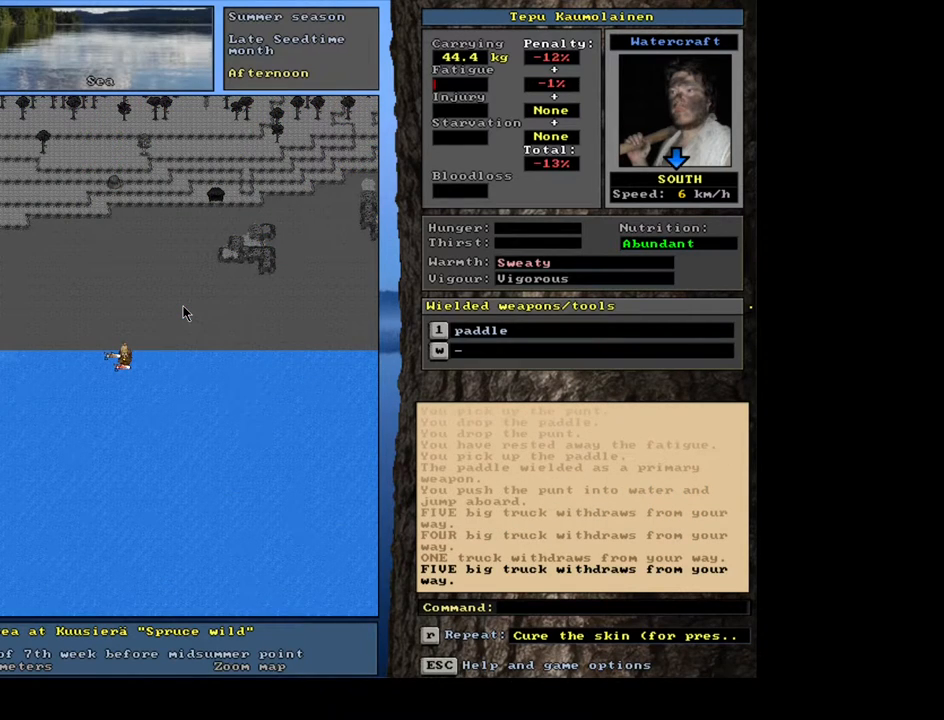
{"keys": [], "mouse": [], "events": []}
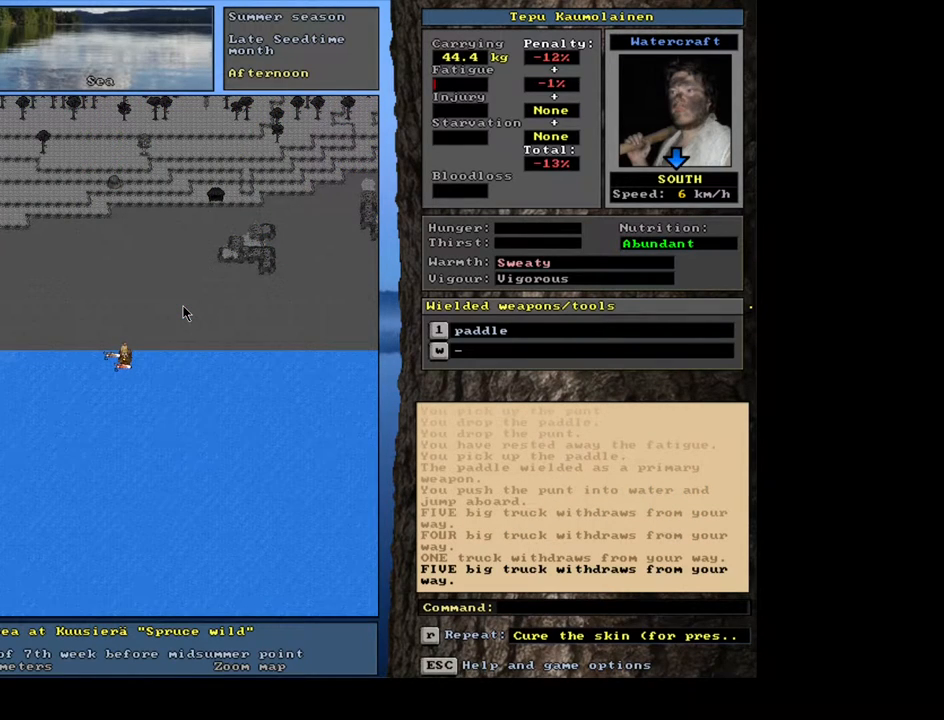
{"keys": [], "mouse": [], "events": [[283, "num3", "down"], [400, "num3", "up"]]}
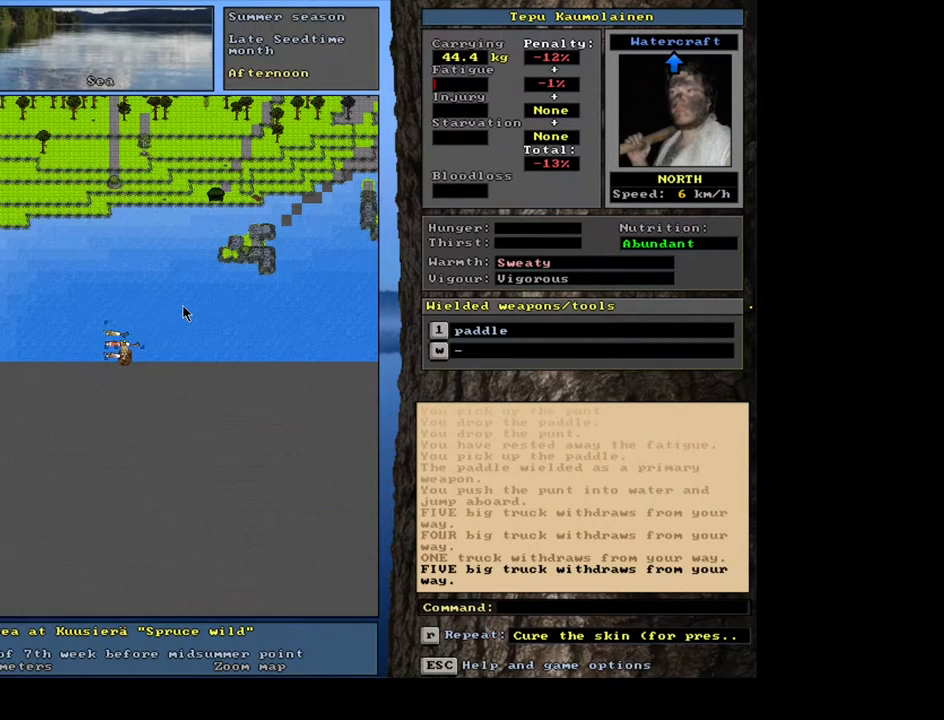
{"keys": [], "mouse": [], "events": []}
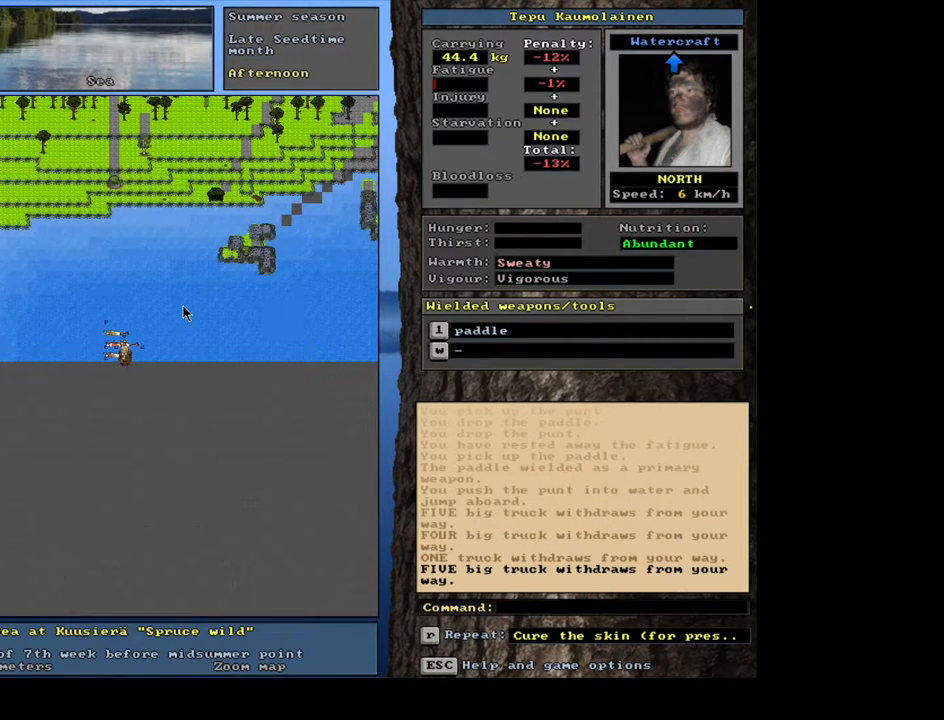
{"keys": ["ctrl_l"], "mouse": [], "events": [[250, "ctrl_l", "down"], [333, "num8", "down"], [450, "num8", "up"]]}
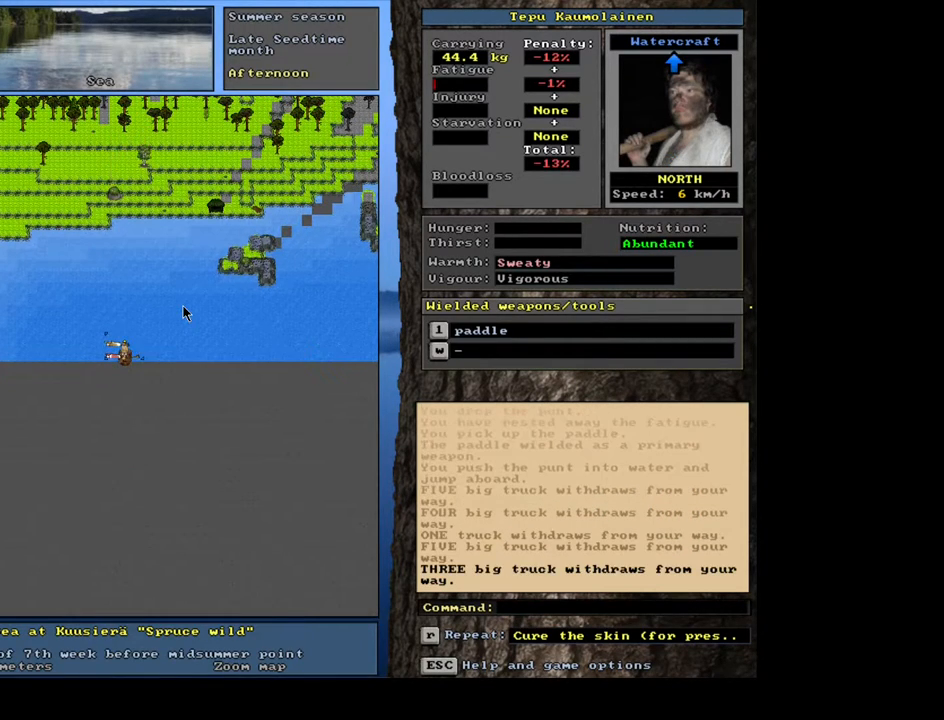
{"keys": ["a"], "mouse": [], "events": [[100, "ctrl_l", "up"], [450, "a", "down"]]}